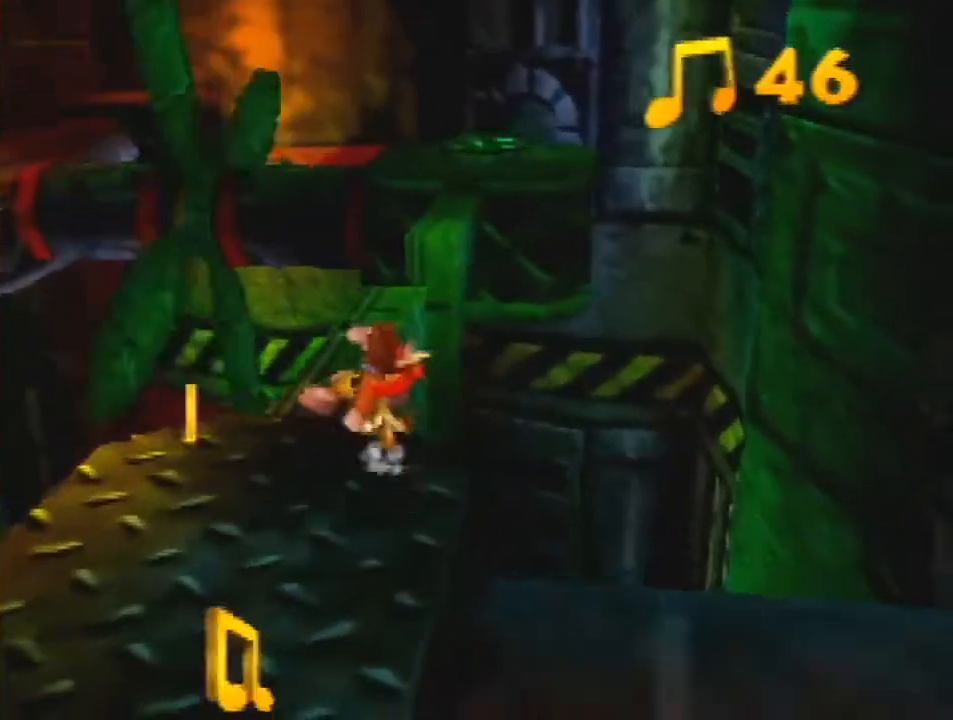
Gameplay with a controller (Nintendo layout); each line is a JSON object with the inputs held at the frame after it. "events" lists button and stick changes between this image and that frame as [ms after this image, input, new state], when the widget could be followed in between. Not read: L1 L3 R3.
{"buttons": ["Z"], "left_stick": "up-left", "events": [[33, "A", "up"], [333, "left_stick", "down-left"], [500, "left_stick", "up-left"]]}
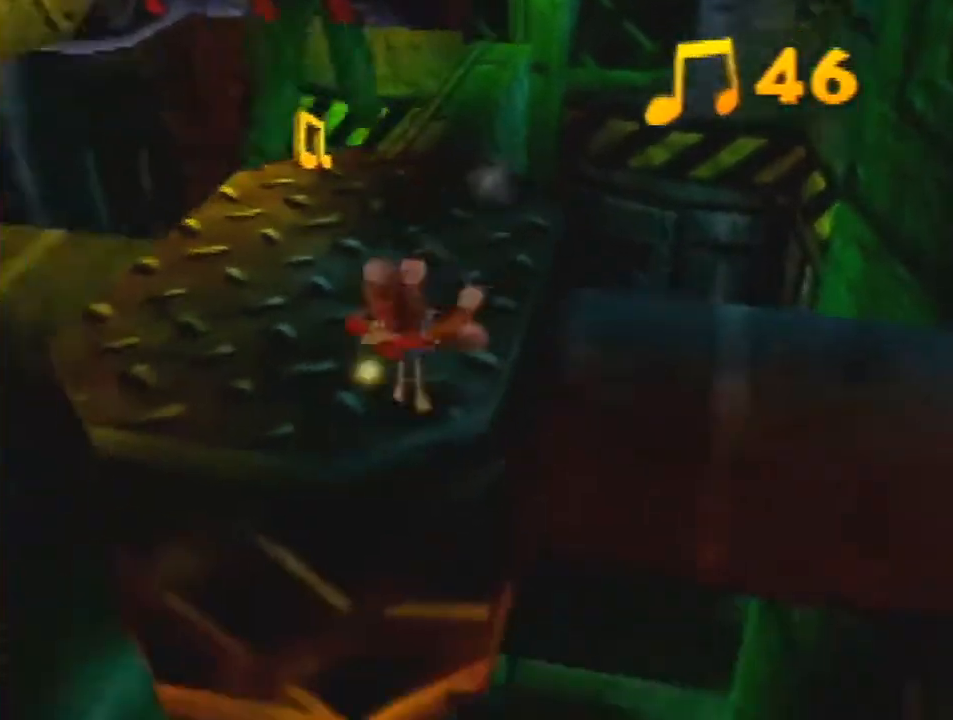
{"buttons": ["Z"], "left_stick": "up", "events": [[100, "A", "down"], [133, "A", "up"], [367, "left_stick", "up"]]}
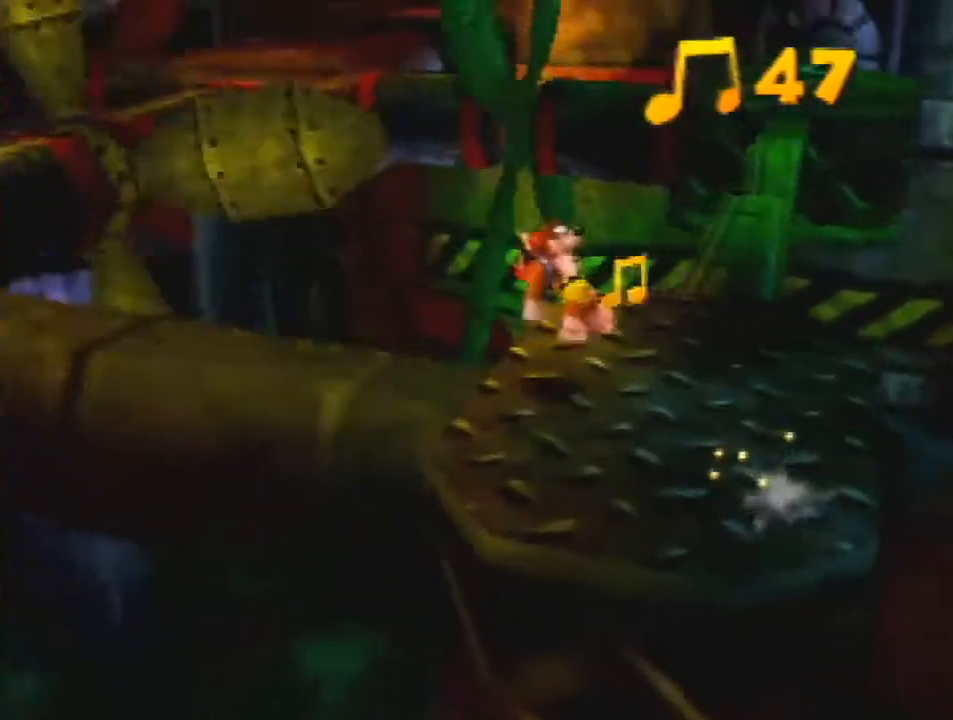
{"buttons": ["A", "Z"], "left_stick": "up-right", "events": [[33, "left_stick", "up-right"], [467, "A", "down"]]}
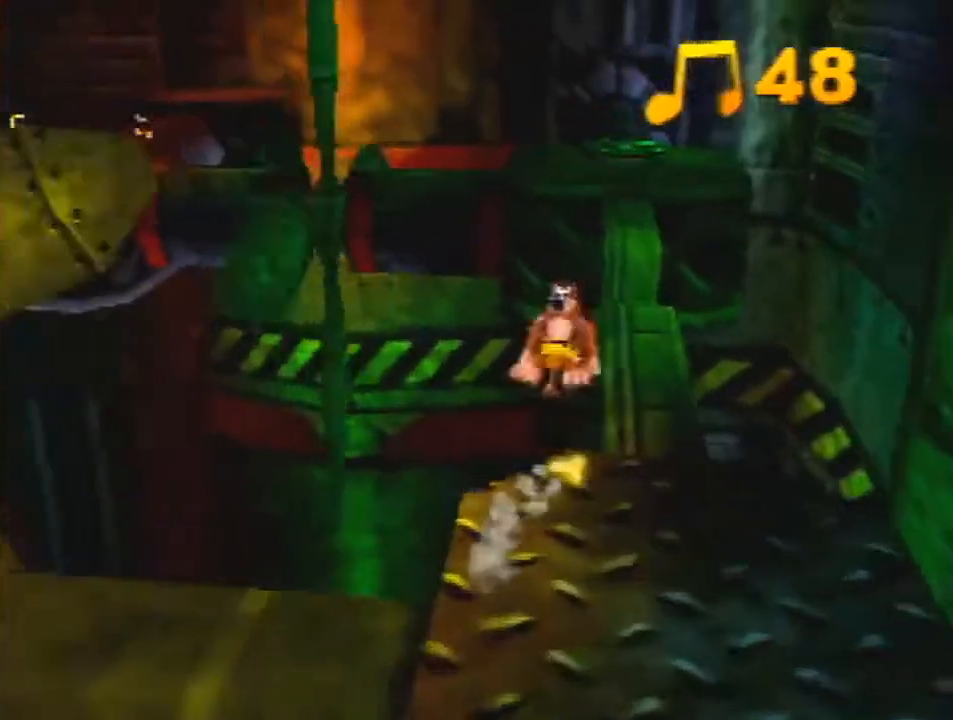
{"buttons": ["Z"], "left_stick": "center", "events": [[267, "A", "up"], [300, "left_stick", "up"], [433, "left_stick", "center"]]}
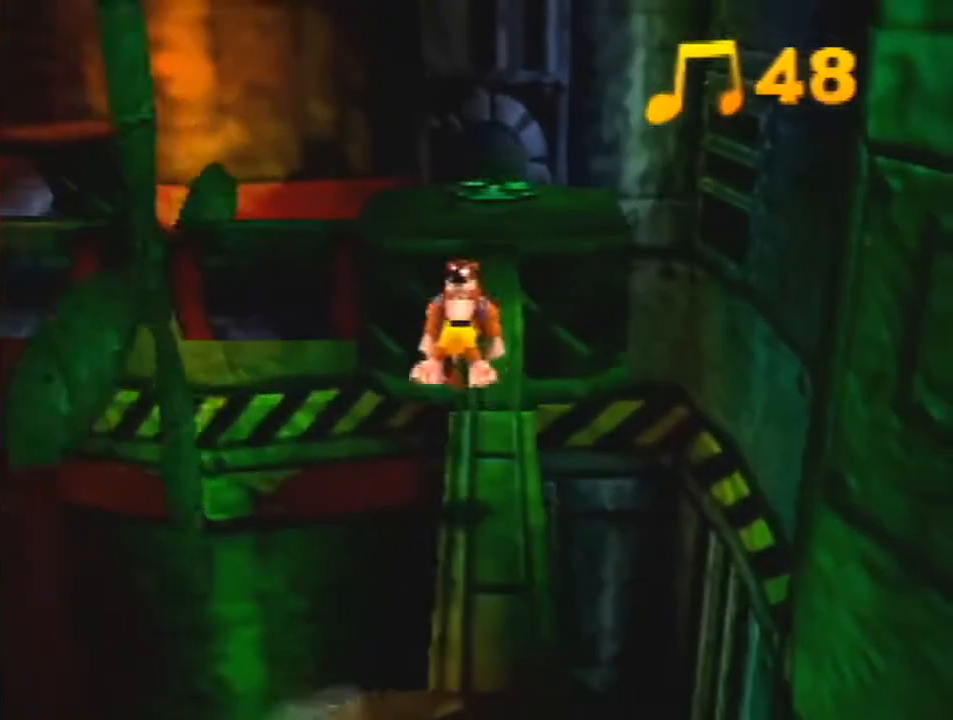
{"buttons": ["A", "R1", "Z"], "left_stick": "up", "events": [[100, "left_stick", "up"], [300, "A", "down"], [300, "R1", "down"]]}
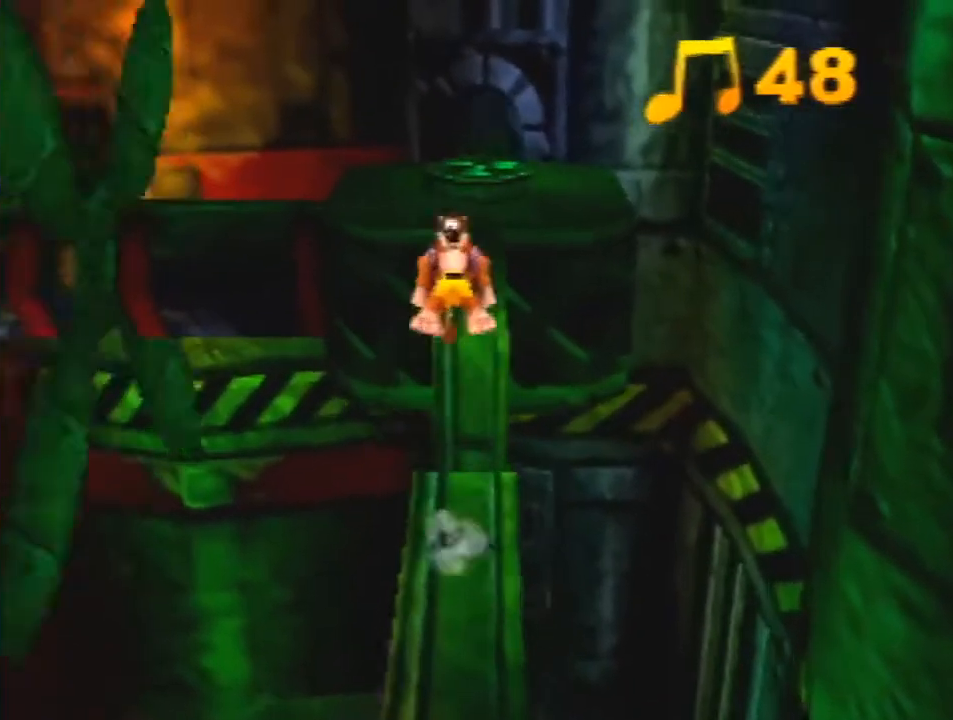
{"buttons": ["Z"], "left_stick": "up", "events": [[133, "R1", "up"], [233, "A", "up"]]}
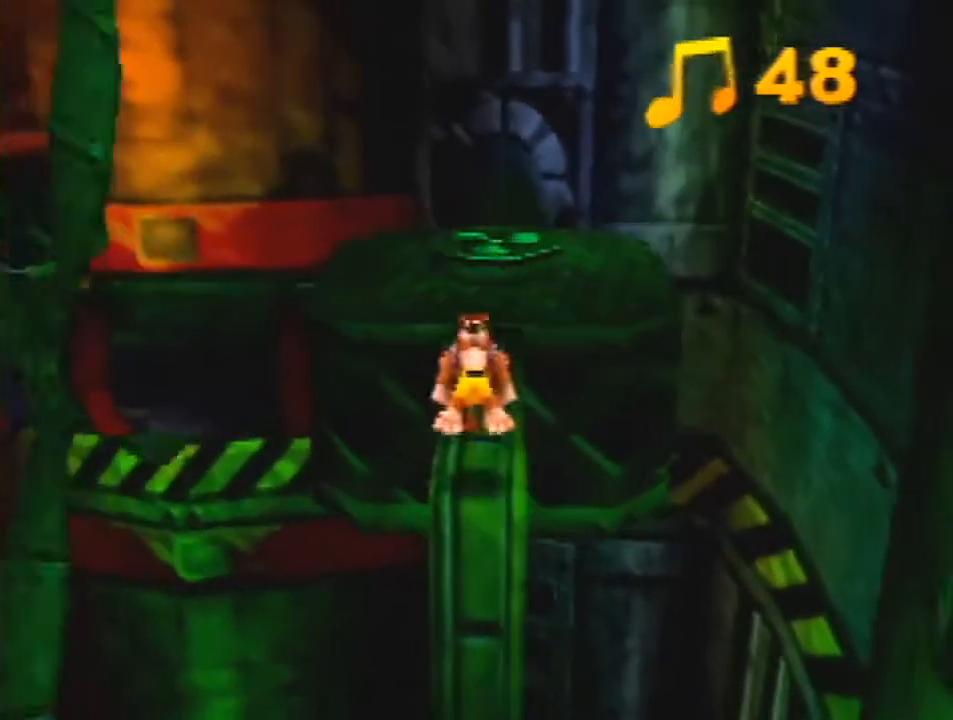
{"buttons": ["Z"], "left_stick": "up", "events": [[200, "A", "down"], [433, "A", "up"]]}
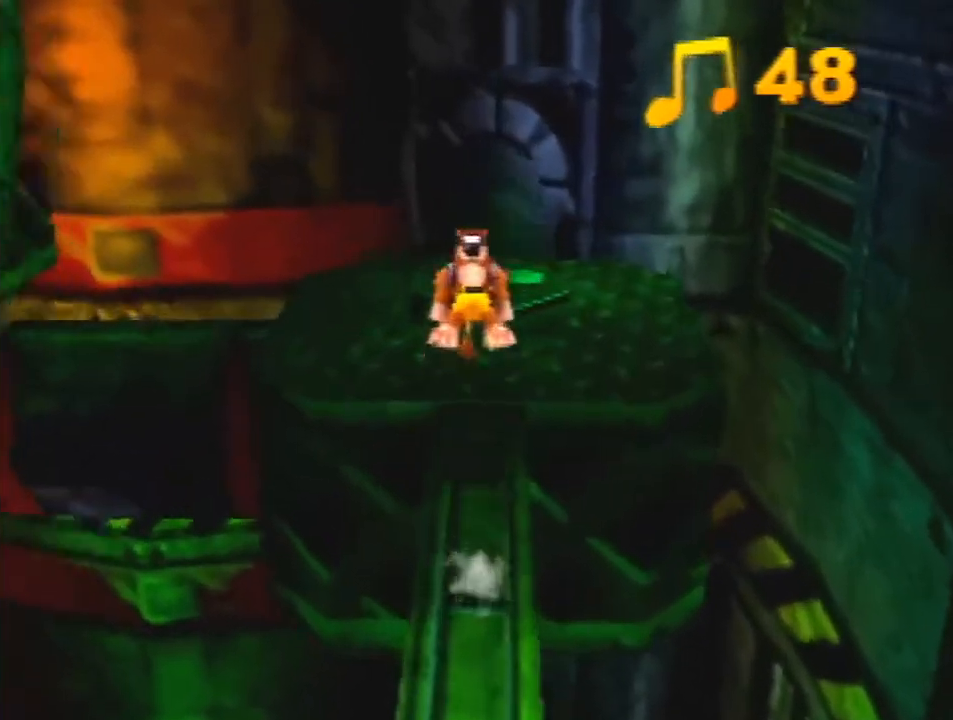
{"buttons": [], "left_stick": "up-right", "events": [[33, "C_RIGHT", "down"], [133, "C_RIGHT", "up"], [200, "C_RIGHT", "down"], [200, "Z", "up"], [300, "C_RIGHT", "up"], [367, "C_RIGHT", "down"], [467, "C_RIGHT", "up"], [500, "left_stick", "up-right"]]}
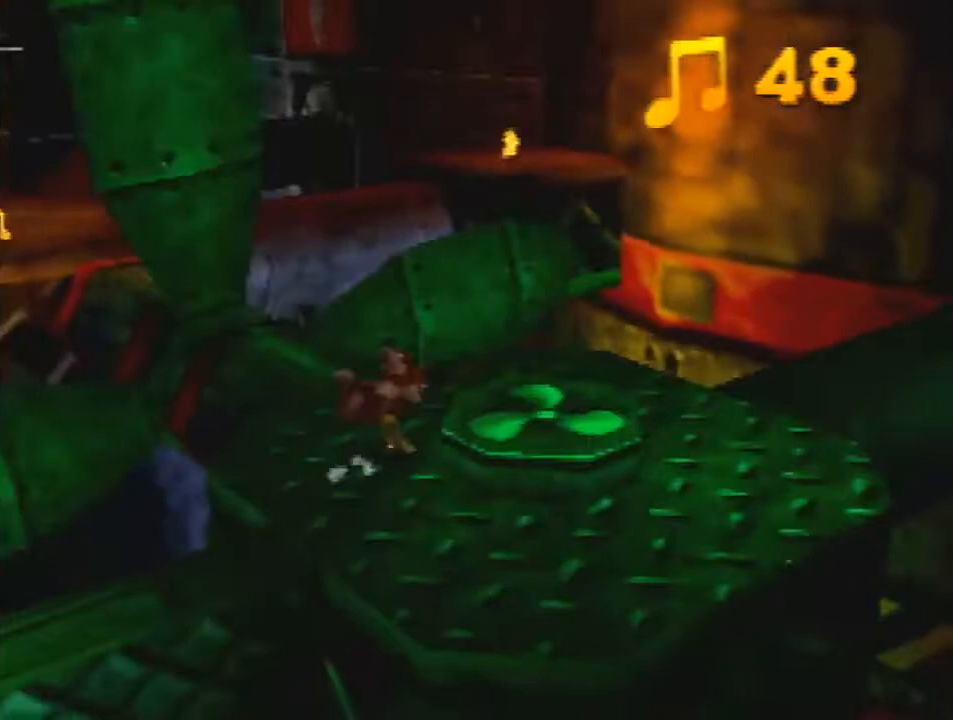
{"buttons": ["R1"], "left_stick": "up-left", "events": [[100, "left_stick", "up"], [200, "left_stick", "up-left"], [267, "B", "down"], [367, "B", "up"], [400, "R1", "down"]]}
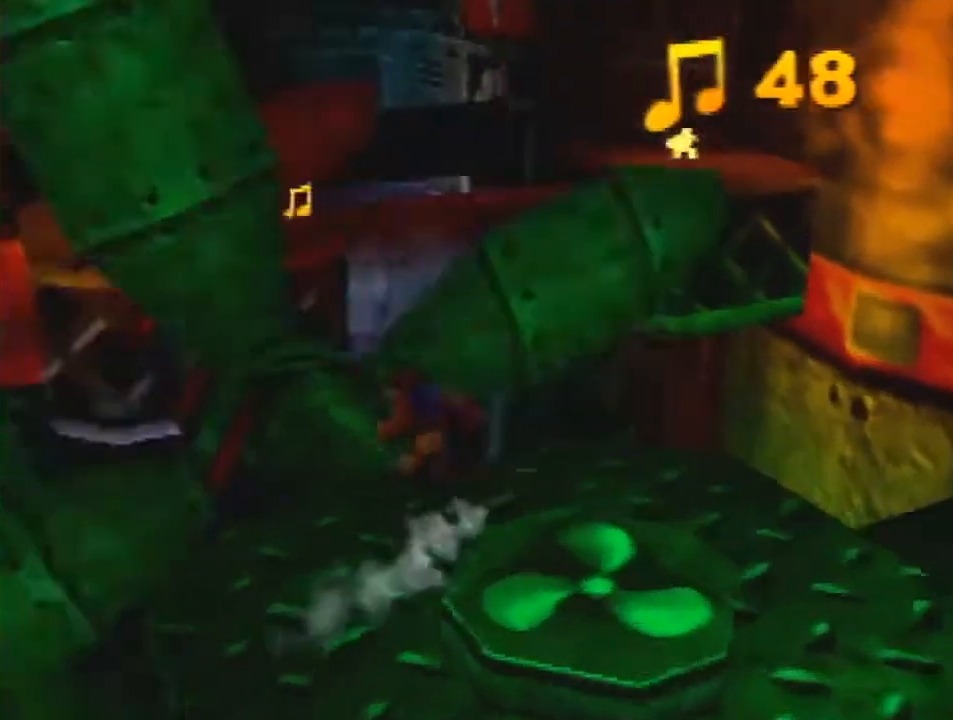
{"buttons": [], "left_stick": "up", "events": [[33, "left_stick", "center"], [67, "R1", "up"], [367, "left_stick", "up"]]}
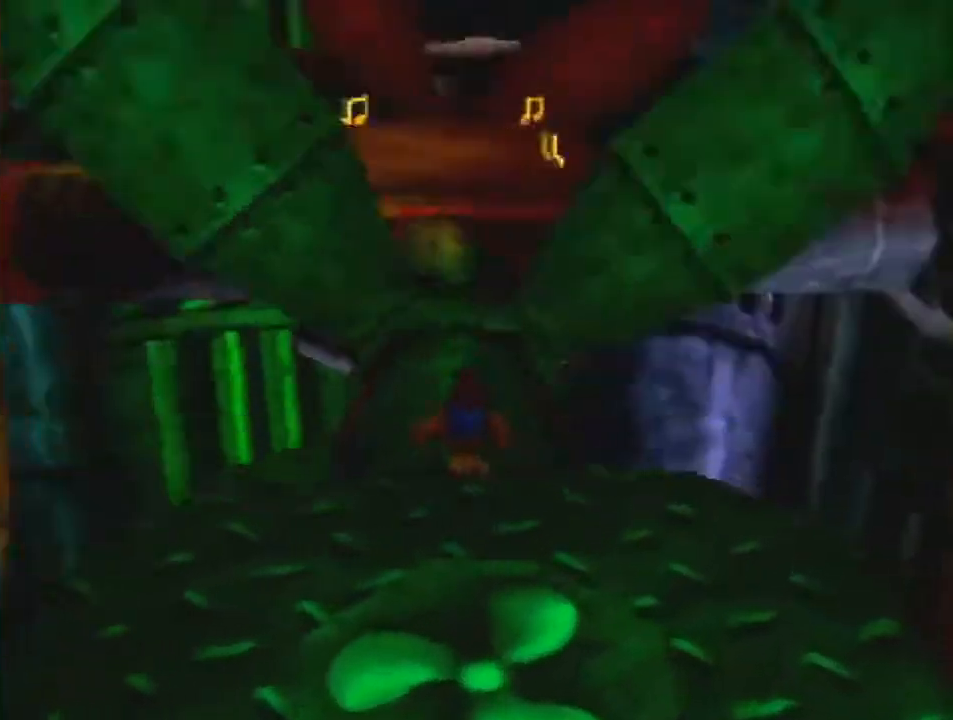
{"buttons": [], "left_stick": "up", "events": [[133, "R1", "down"], [333, "R1", "up"]]}
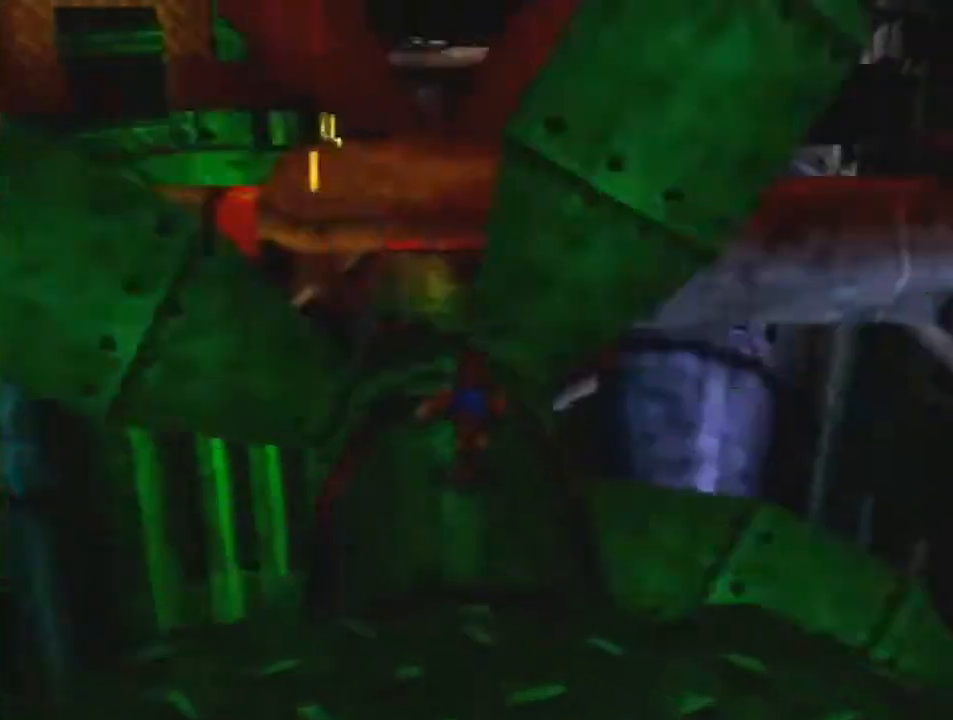
{"buttons": [], "left_stick": "up", "events": []}
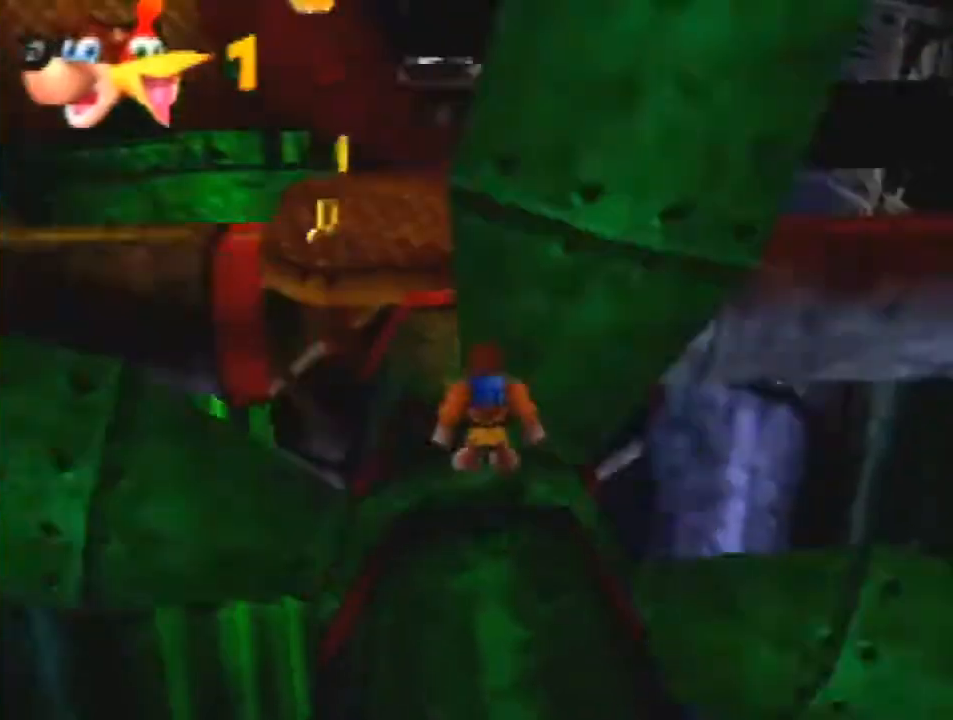
{"buttons": [], "left_stick": "up", "events": [[233, "R1", "down"], [367, "R1", "up"]]}
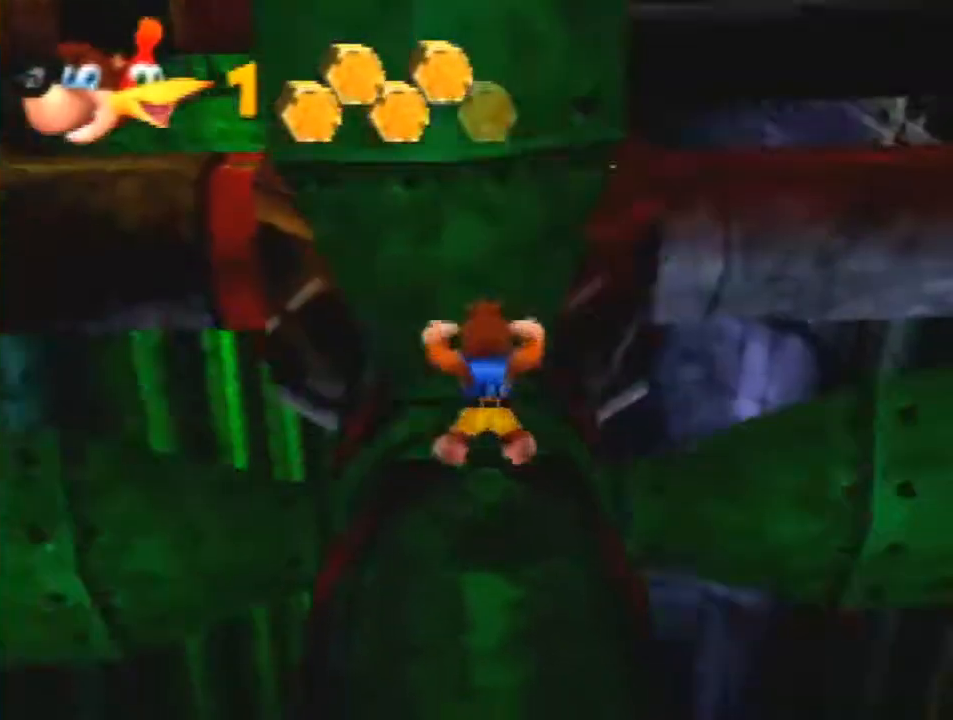
{"buttons": ["B"], "left_stick": "up", "events": [[467, "B", "down"]]}
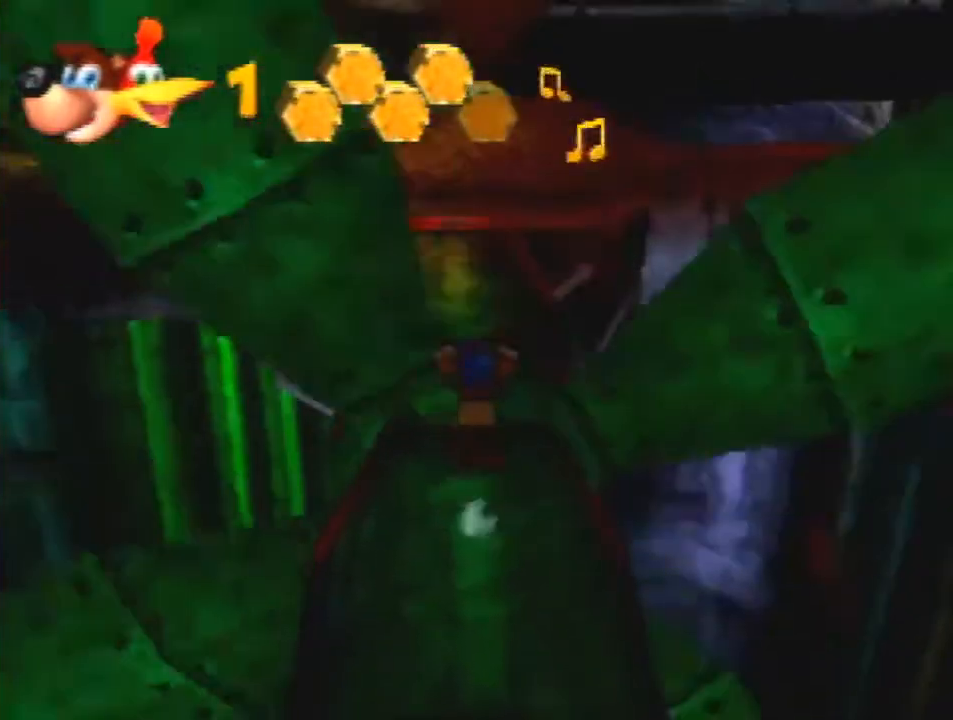
{"buttons": [], "left_stick": "up", "events": [[33, "B", "up"], [200, "A", "down"], [300, "A", "up"]]}
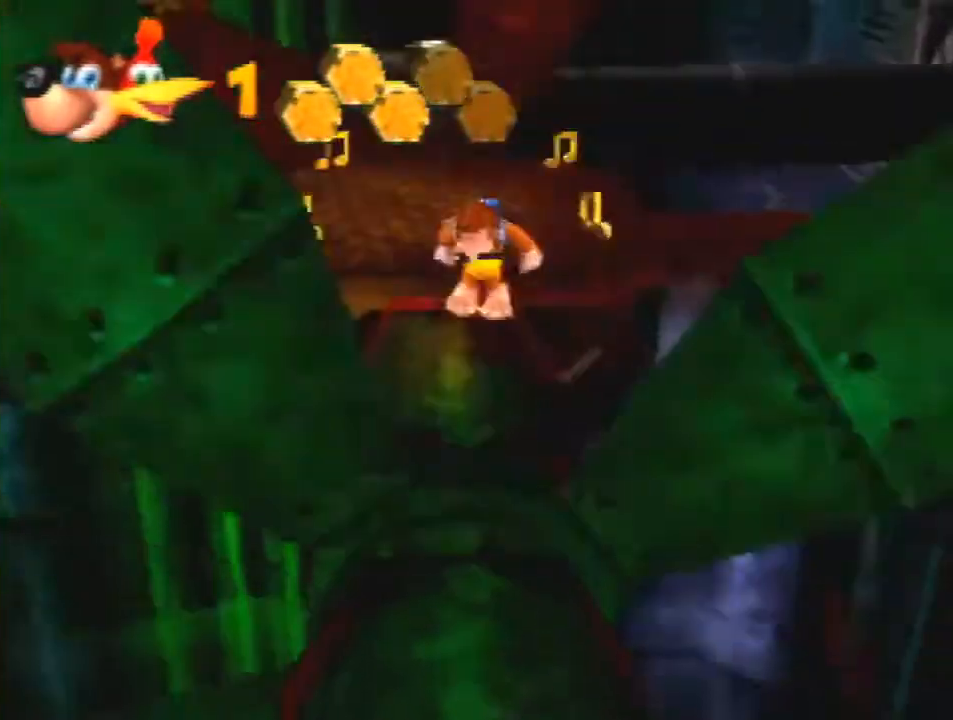
{"buttons": [], "left_stick": "up-left", "events": [[233, "left_stick", "up-left"]]}
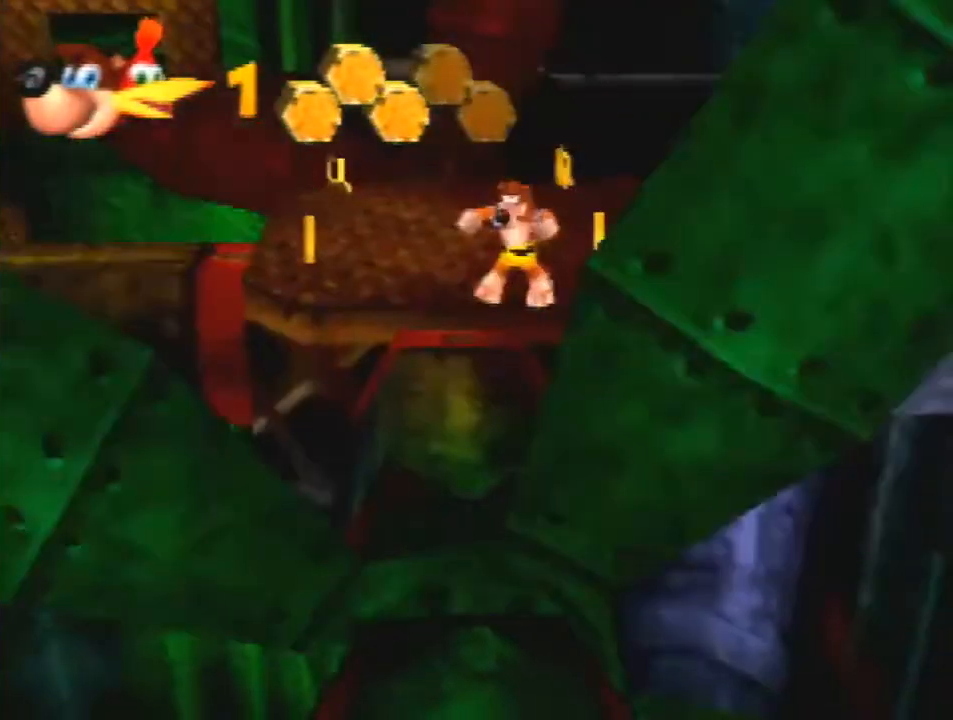
{"buttons": [], "left_stick": "up-left", "events": []}
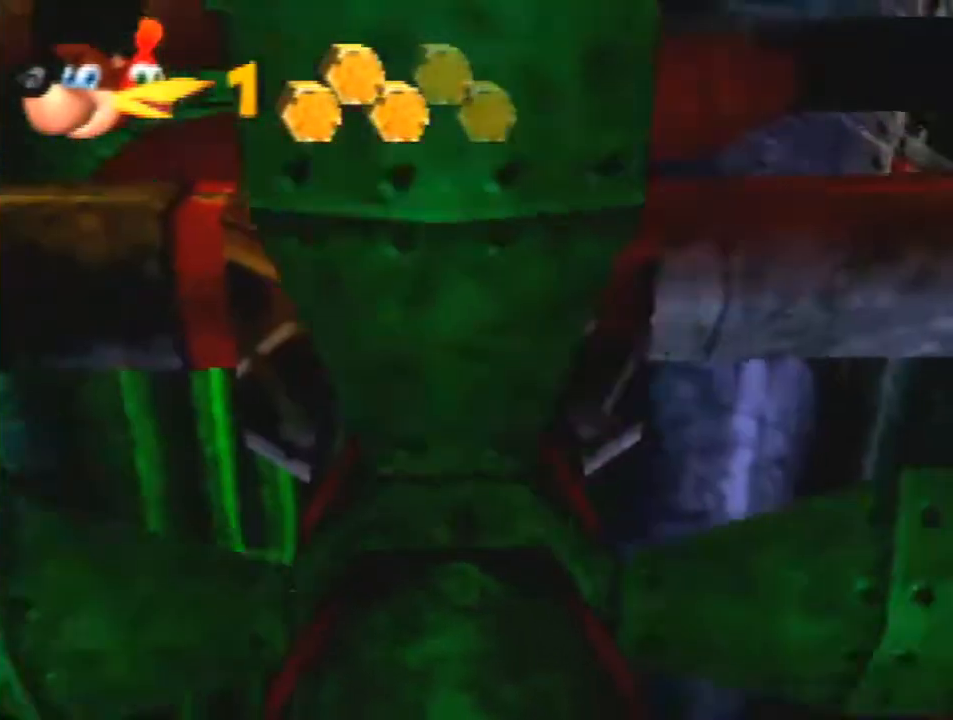
{"buttons": ["Z"], "left_stick": "up-left", "events": [[100, "Z", "down"], [133, "C_LEFT", "down"], [233, "C_LEFT", "up"]]}
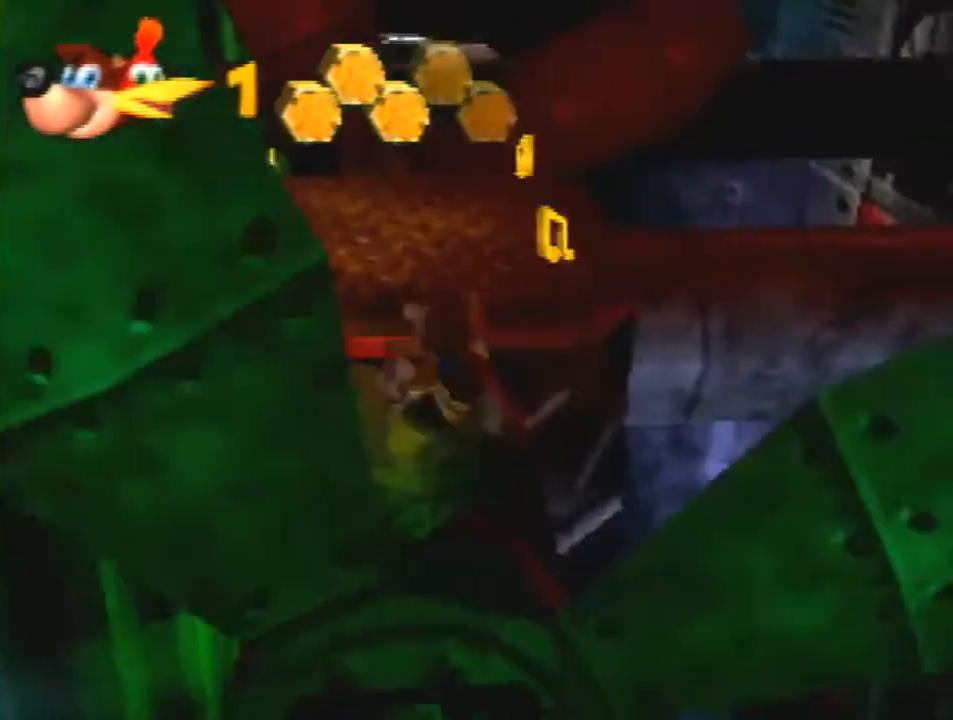
{"buttons": ["Z"], "left_stick": "up-left", "events": [[233, "A", "down"], [267, "A", "up"]]}
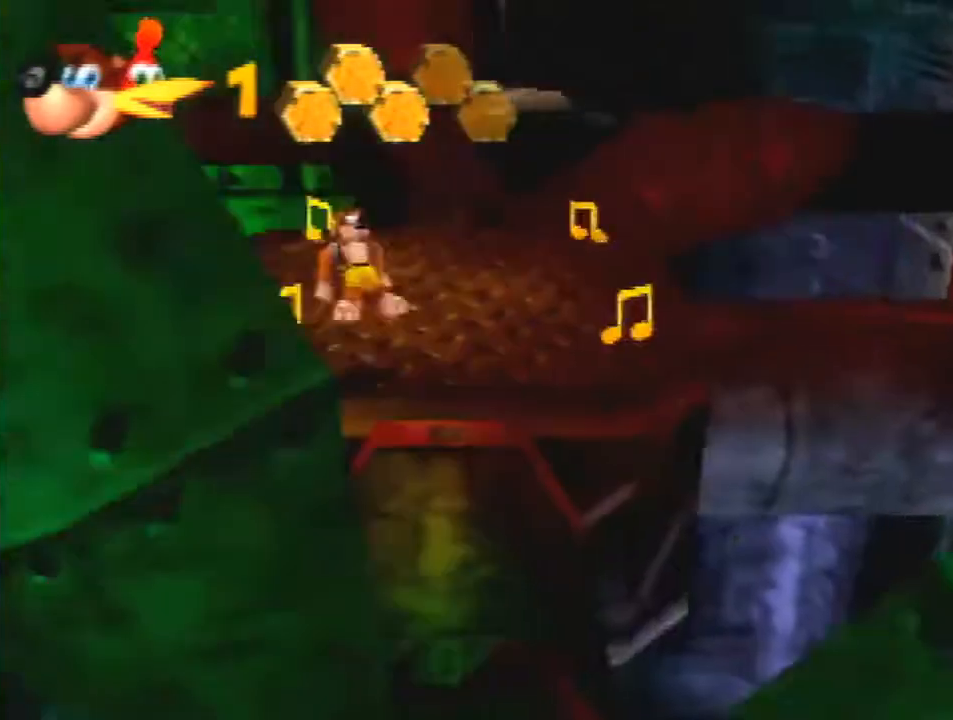
{"buttons": ["Z"], "left_stick": "right", "events": [[267, "left_stick", "down-right"], [333, "A", "down"], [367, "A", "up"], [500, "left_stick", "right"]]}
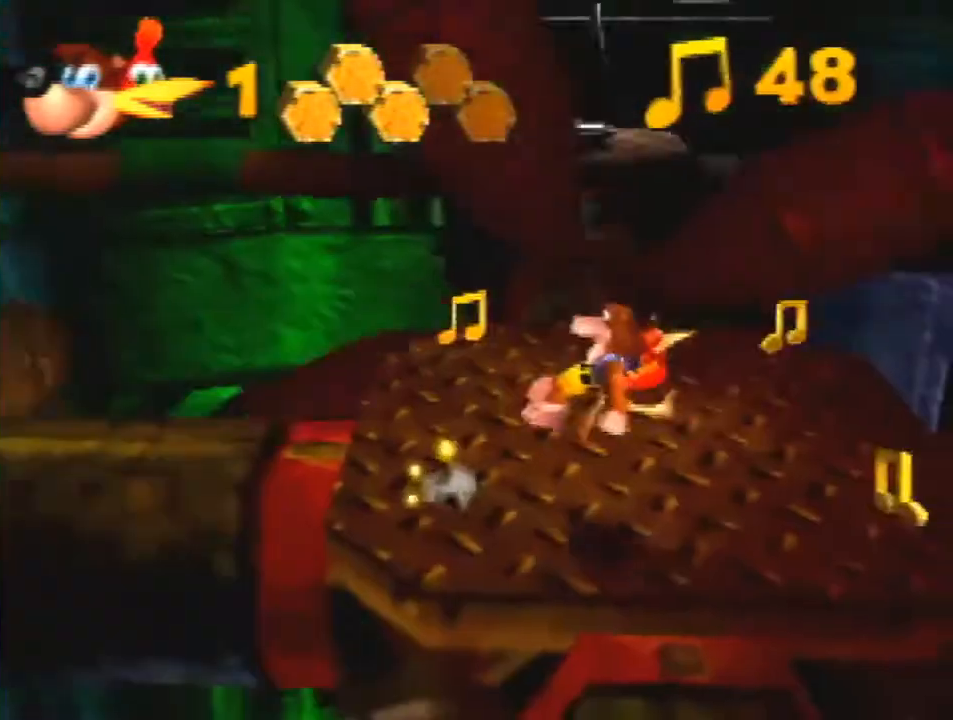
{"buttons": ["A", "Z"], "left_stick": "up", "events": [[133, "left_stick", "up-right"], [400, "left_stick", "up"], [467, "A", "down"]]}
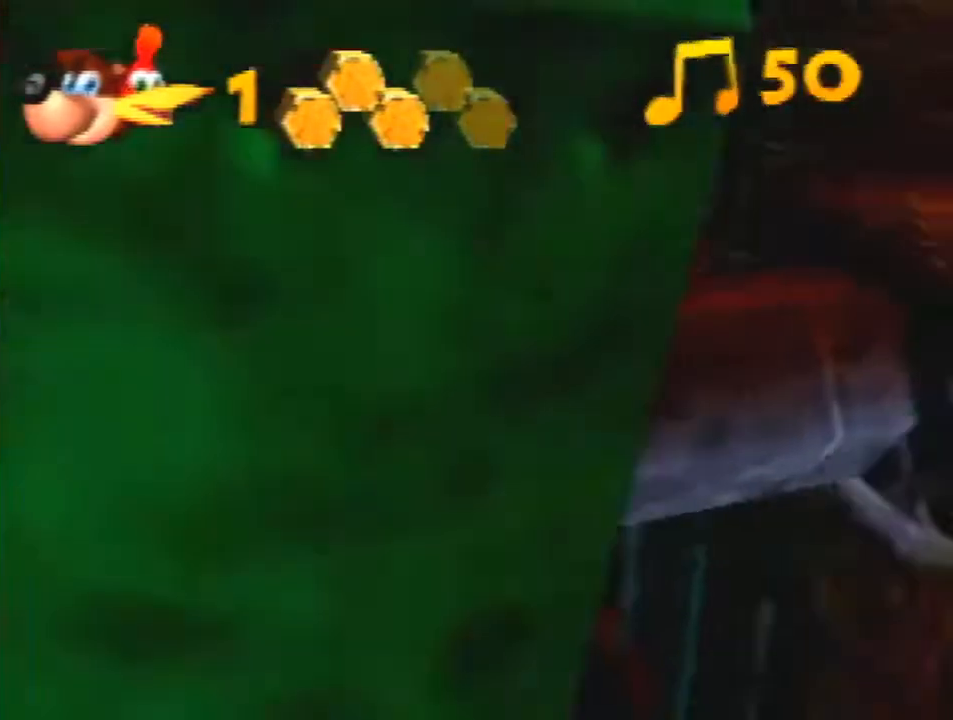
{"buttons": ["Z"], "left_stick": "up-left", "events": [[67, "A", "up"], [67, "left_stick", "up-left"]]}
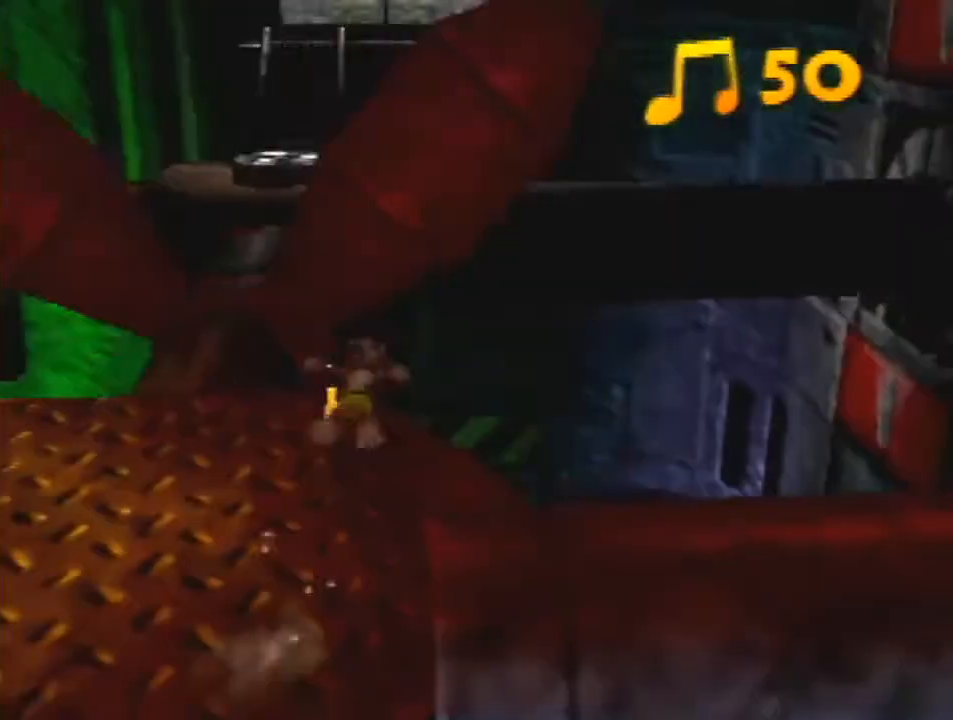
{"buttons": ["Z"], "left_stick": "up-left", "events": [[33, "left_stick", "left"], [133, "A", "down"], [200, "A", "up"], [300, "C_DOWN", "down"], [400, "C_DOWN", "up"], [400, "left_stick", "up-left"]]}
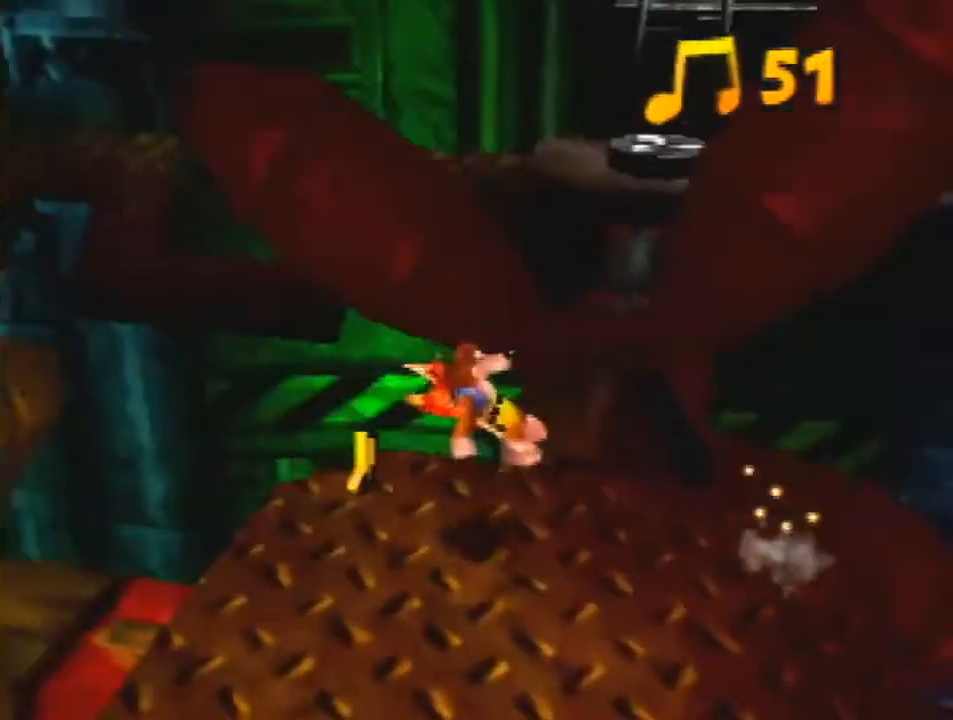
{"buttons": ["Z"], "left_stick": "up", "events": [[133, "left_stick", "up"], [233, "left_stick", "up-right"], [300, "A", "down"], [367, "A", "up"], [500, "left_stick", "up"]]}
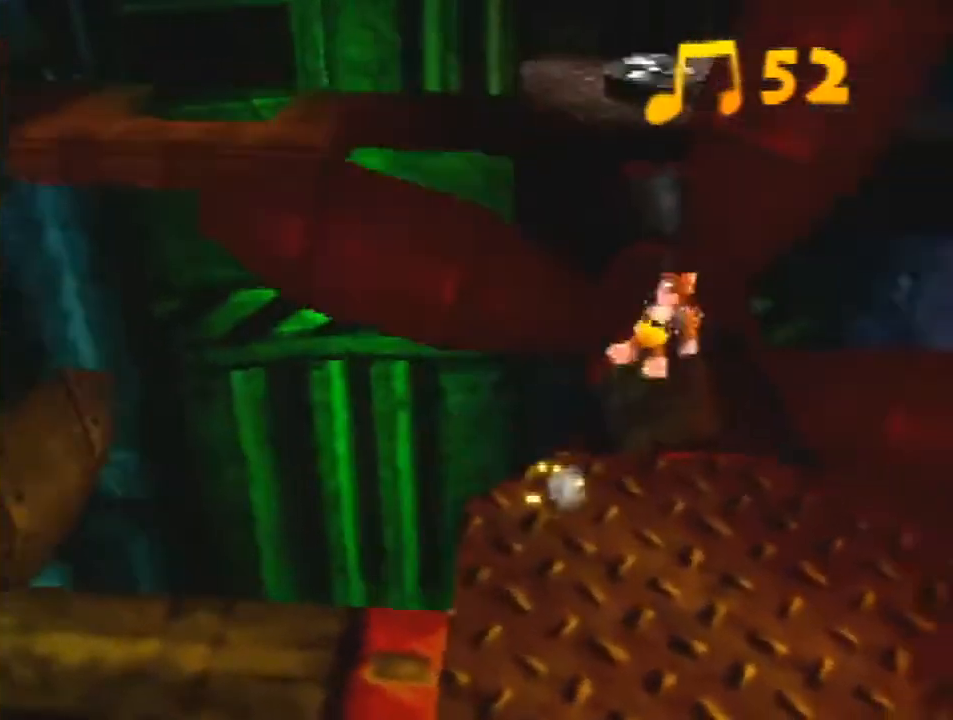
{"buttons": ["Z"], "left_stick": "up", "events": [[133, "left_stick", "up-left"], [367, "left_stick", "up"]]}
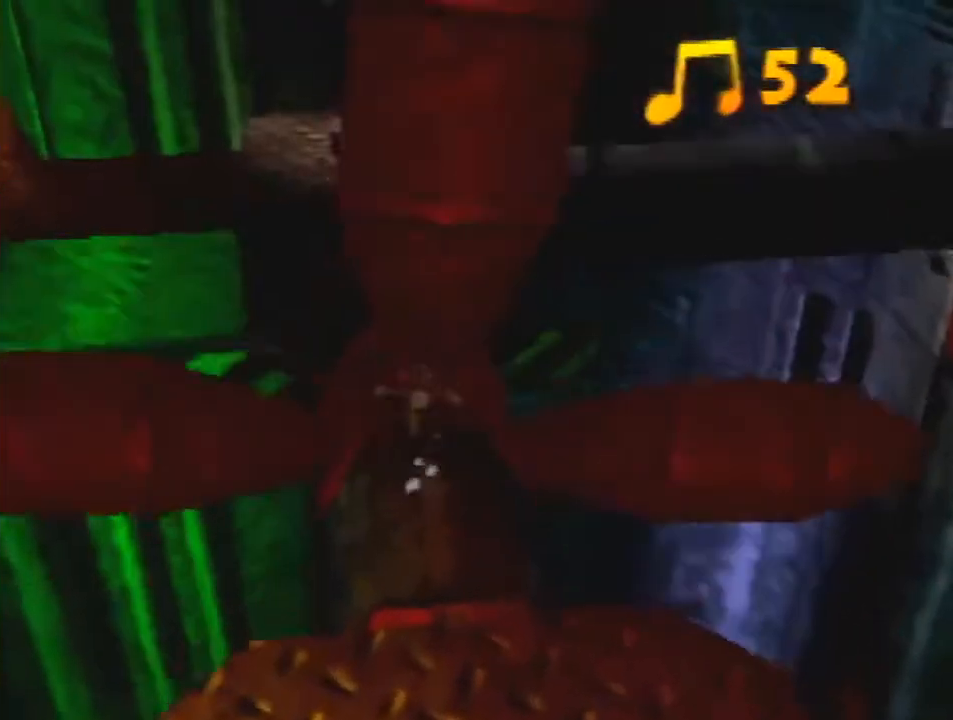
{"buttons": ["Z"], "left_stick": "up", "events": []}
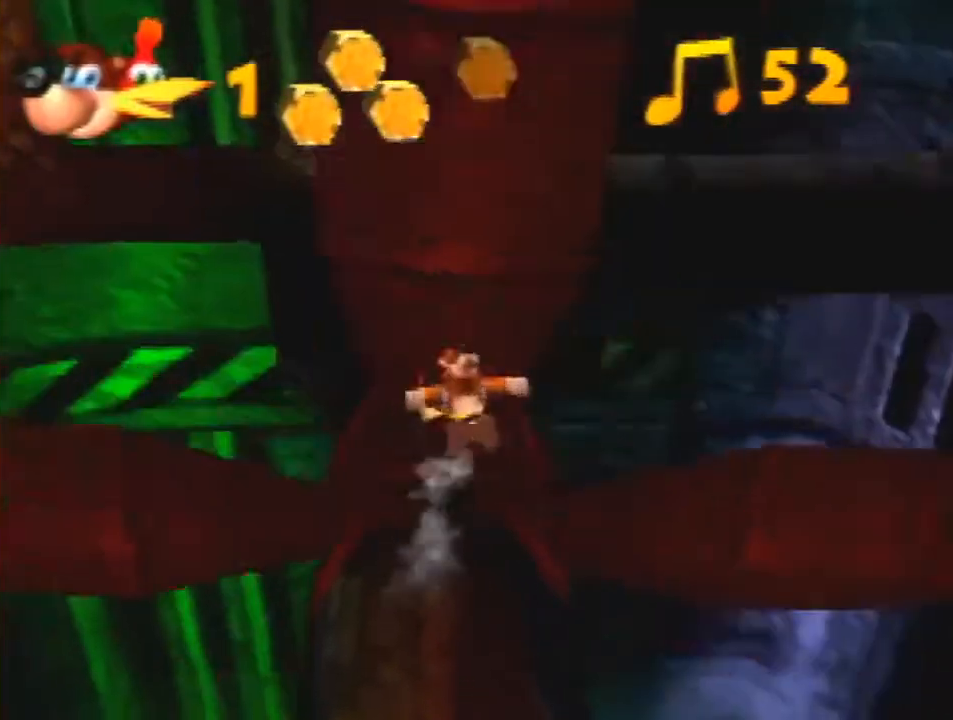
{"buttons": ["Z"], "left_stick": "up", "events": []}
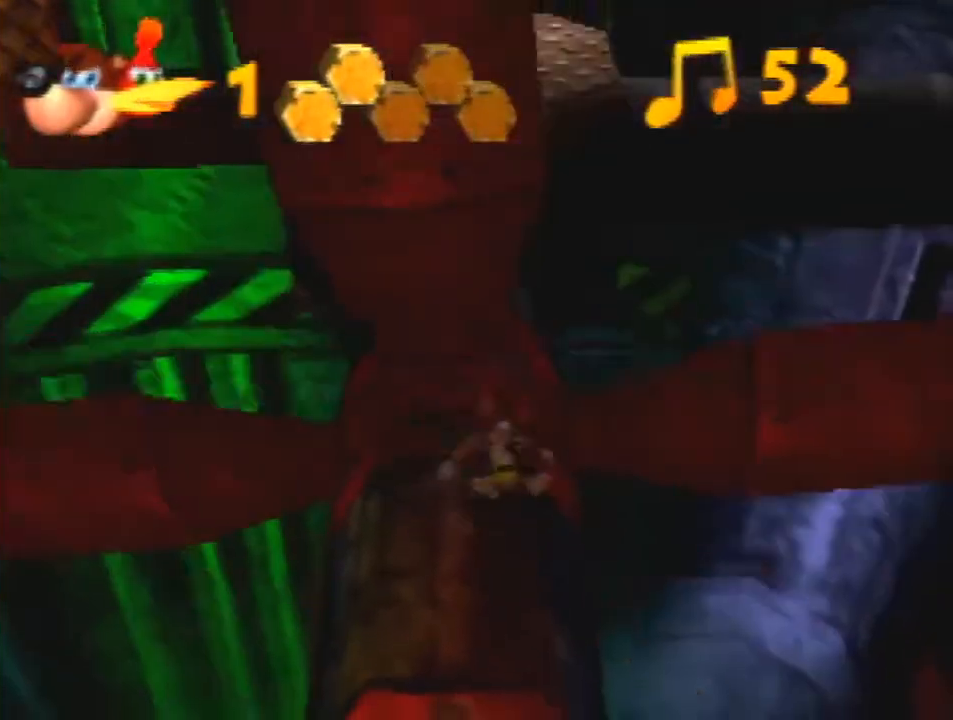
{"buttons": ["A", "Z"], "left_stick": "up", "events": [[500, "A", "down"]]}
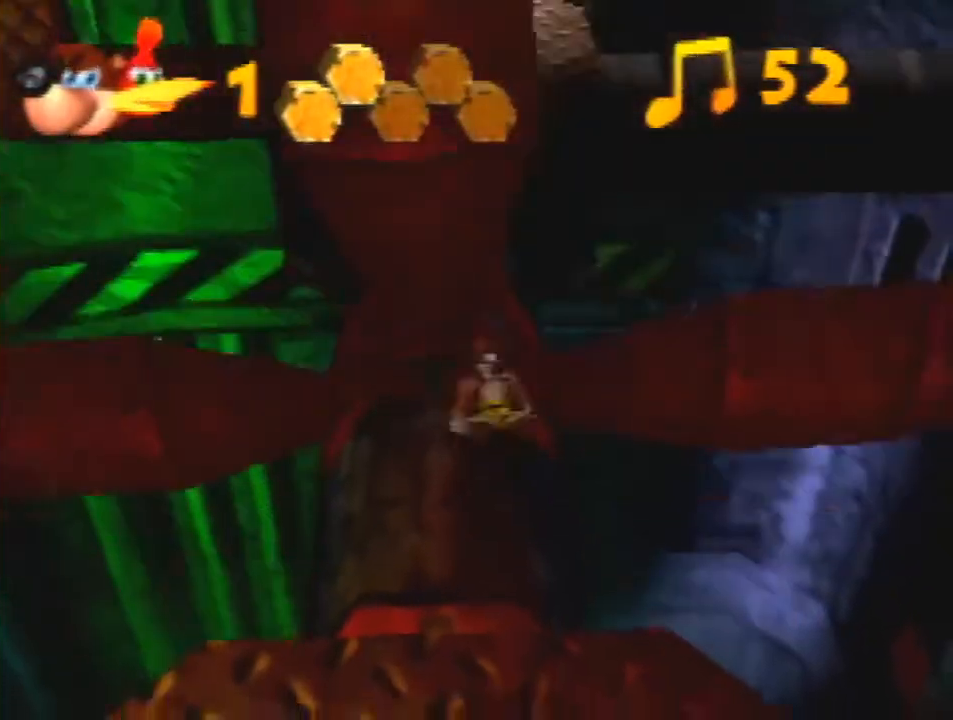
{"buttons": ["Z"], "left_stick": "up", "events": [[467, "A", "up"]]}
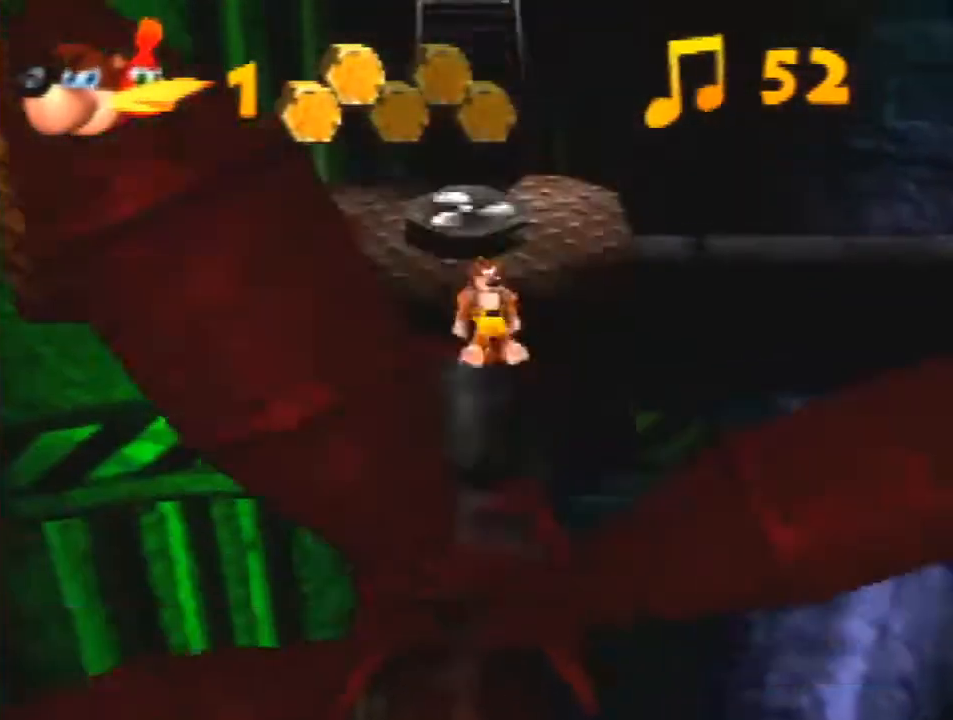
{"buttons": ["A", "Z"], "left_stick": "up", "events": [[500, "A", "down"]]}